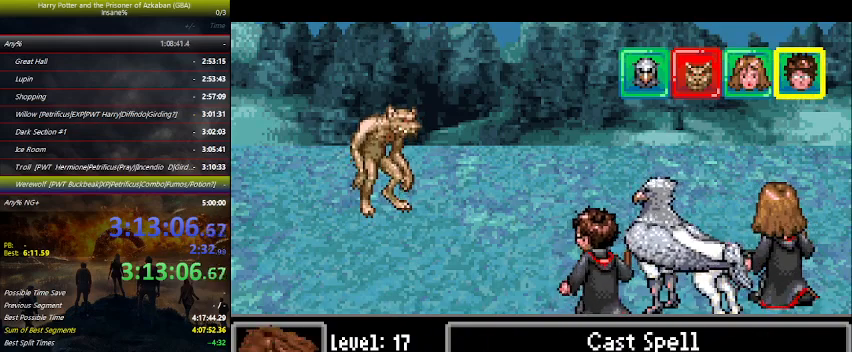
Gameplay with keyboard and mouse; each line is a JSON object with the keys held at the frame after it. "events" lists presses ("down") and releases ("up") of "a", "ctrl", "d", "down", "e", "escape", "f", "f1", "f4", "left", "q", "r", "return", "right", "s", "shift", "space", "tab", "up", "w" and "z" between this image and that frame as [ms after this image, input, new state], when the widget could be followed in between. No other keys are recorded. Mouse buttons are not recorded. Not read: mouse_move.
{"keys": [], "events": [[300, "right", "down"], [400, "right", "up"], [433, "space", "down"], [467, "space", "up"]]}
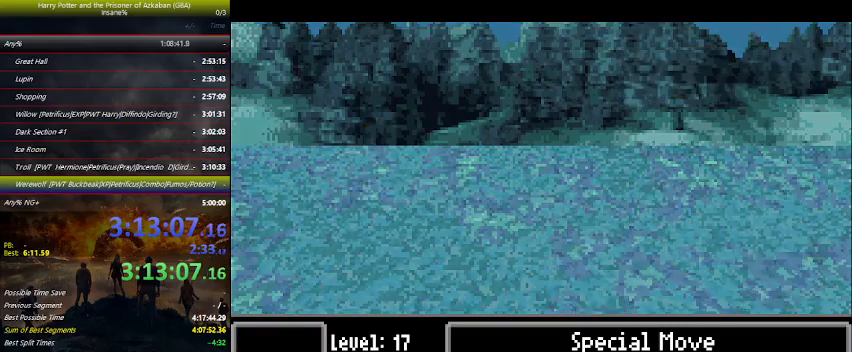
{"keys": [], "events": []}
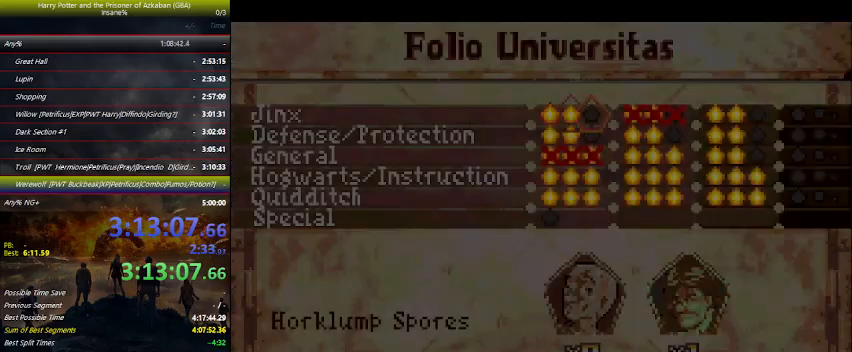
{"keys": ["up"], "events": [[233, "left", "down"], [367, "left", "up"], [500, "up", "down"]]}
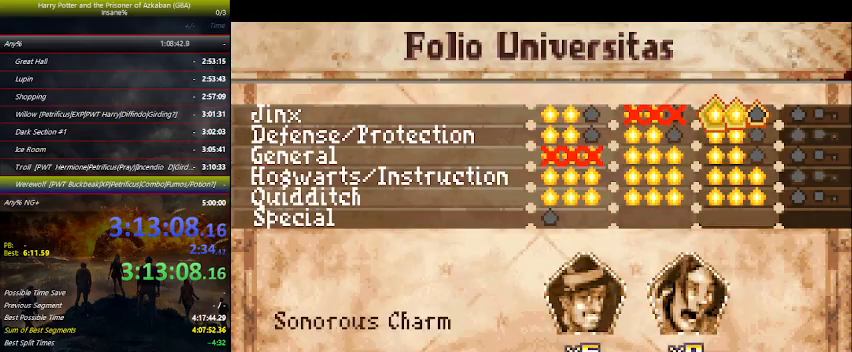
{"keys": [], "events": [[100, "up", "up"], [200, "up", "down"], [233, "up", "up"], [333, "space", "down"], [433, "space", "up"]]}